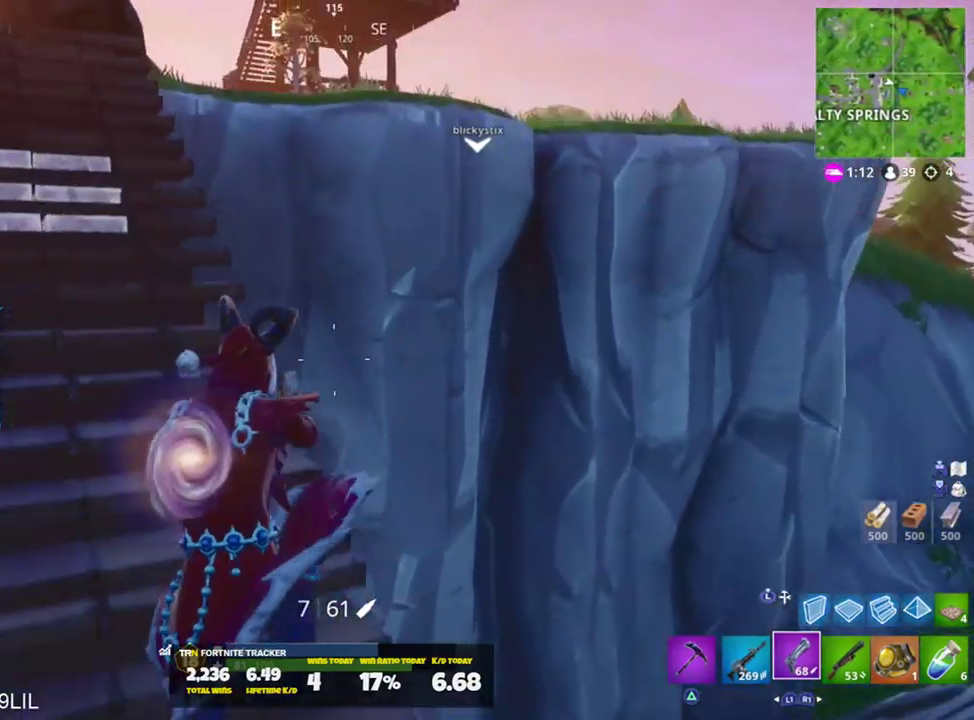
Gameplay with a controller (PlayStation layout); each line is a JSON object with the inputs held at the frame after it. "events" lists button and stick changes between this image and that frame as [ms after this image, input, new state], when the widget could be followed in between.
{"buttons": [], "left_stick": "up", "right_stick": "center", "events": []}
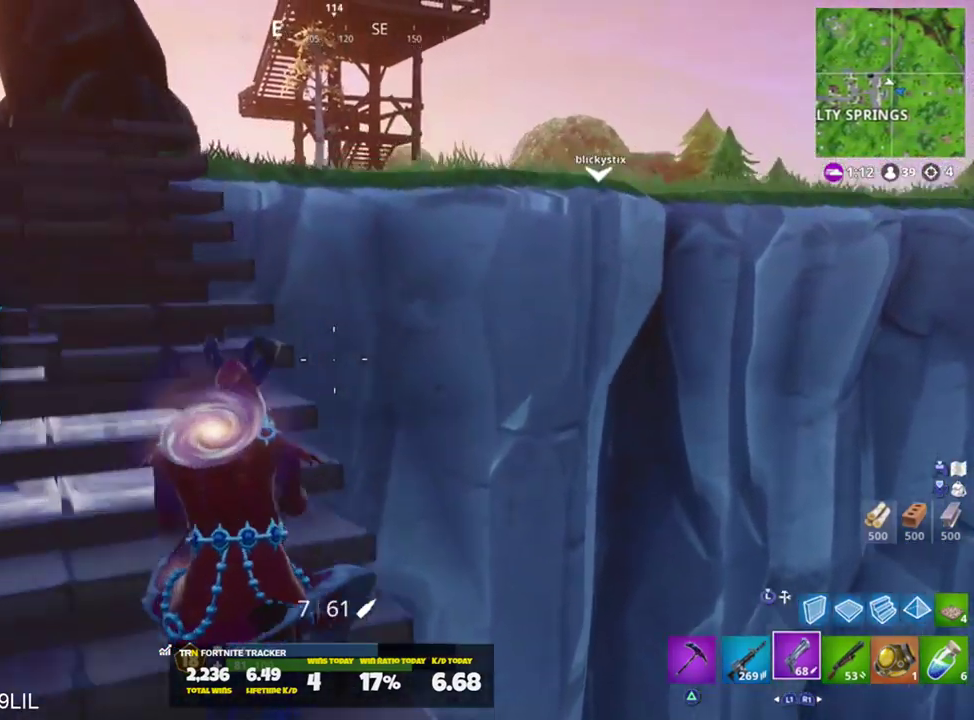
{"buttons": [], "left_stick": "up", "right_stick": "left", "events": [[134, "left_stick", "up-right"], [134, "right_stick", "right"], [234, "CROSS", "down"], [267, "right_stick", "center"], [300, "CROSS", "up"], [401, "left_stick", "up"], [434, "right_stick", "left"]]}
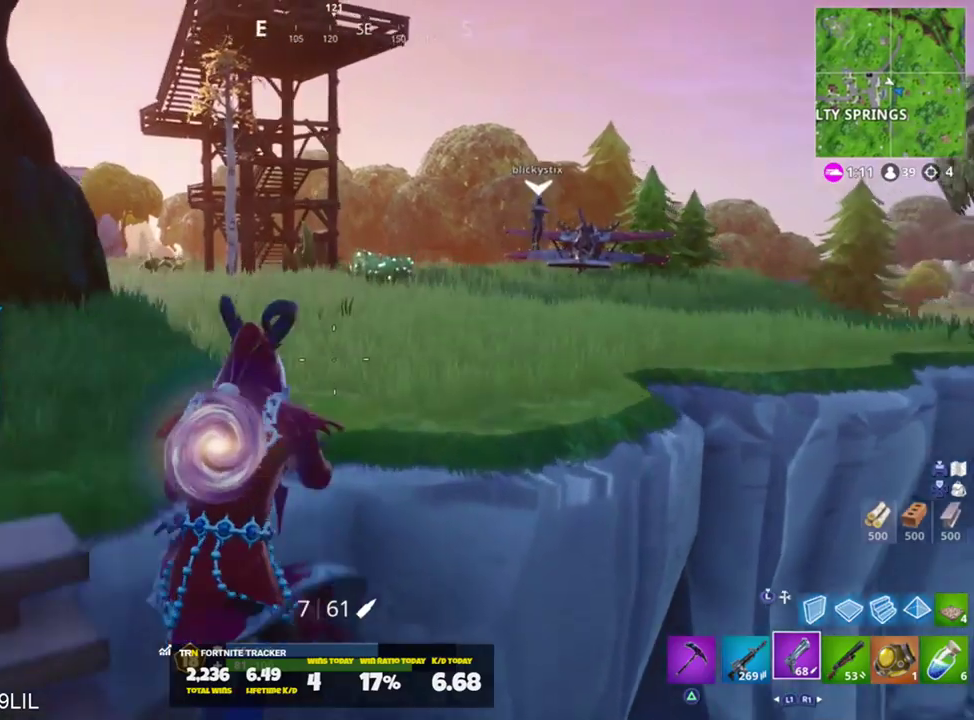
{"buttons": [], "left_stick": "up", "right_stick": "right", "events": [[66, "right_stick", "center"], [300, "right_stick", "right"]]}
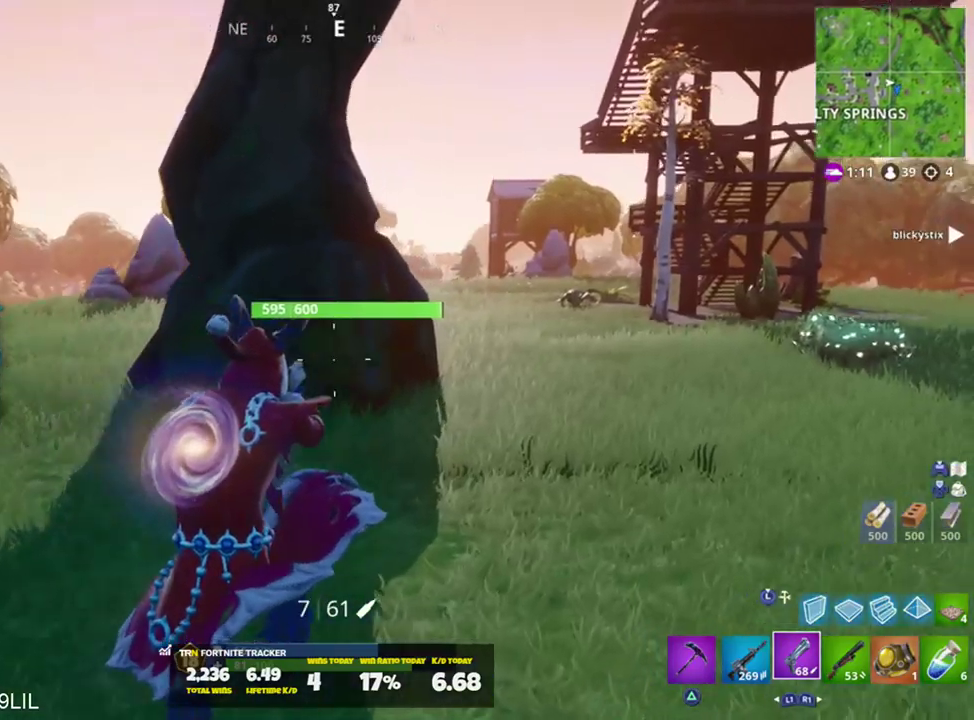
{"buttons": [], "left_stick": "up", "right_stick": "center", "events": [[34, "right_stick", "center"], [334, "CROSS", "down"], [434, "CROSS", "up"]]}
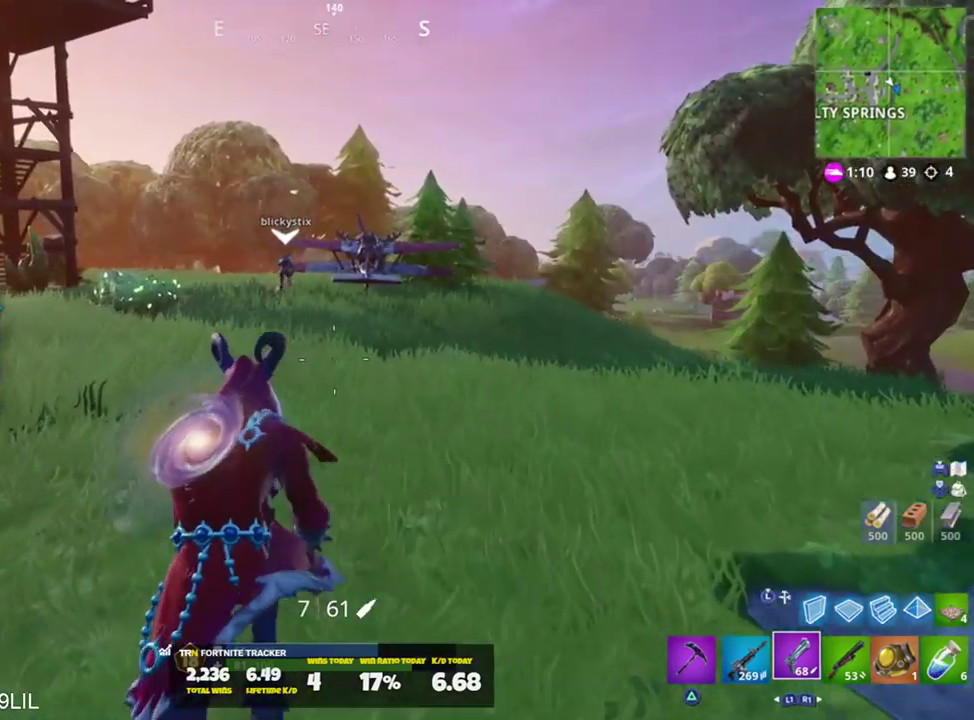
{"buttons": [], "left_stick": "up", "right_stick": "center", "events": []}
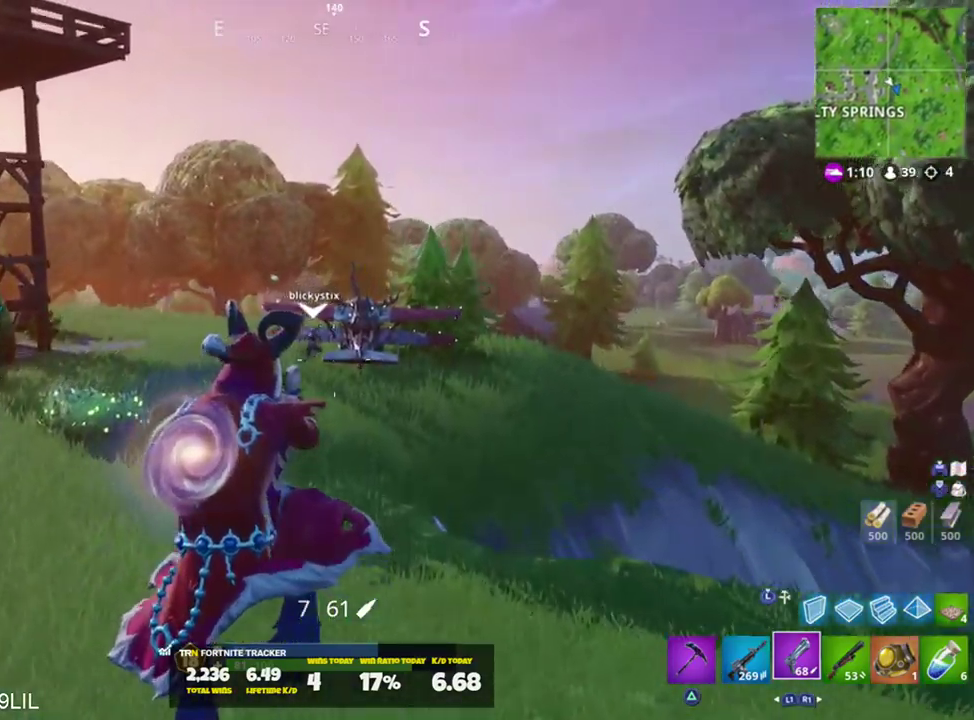
{"buttons": [], "left_stick": "up", "right_stick": "center", "events": [[367, "CROSS", "down"], [467, "CROSS", "up"]]}
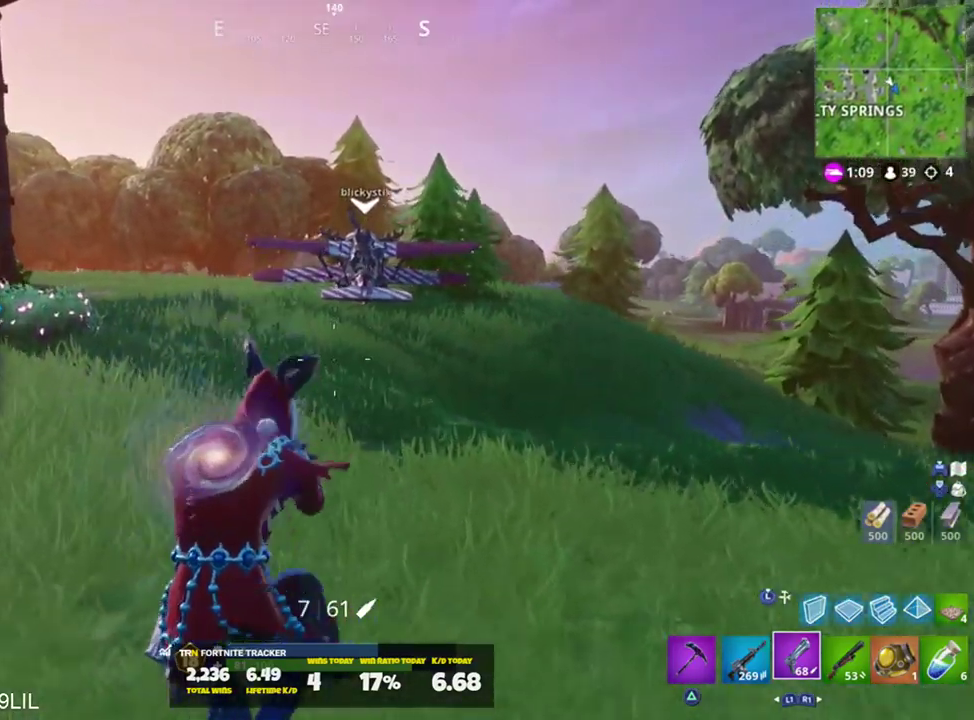
{"buttons": [], "left_stick": "up", "right_stick": "center", "events": []}
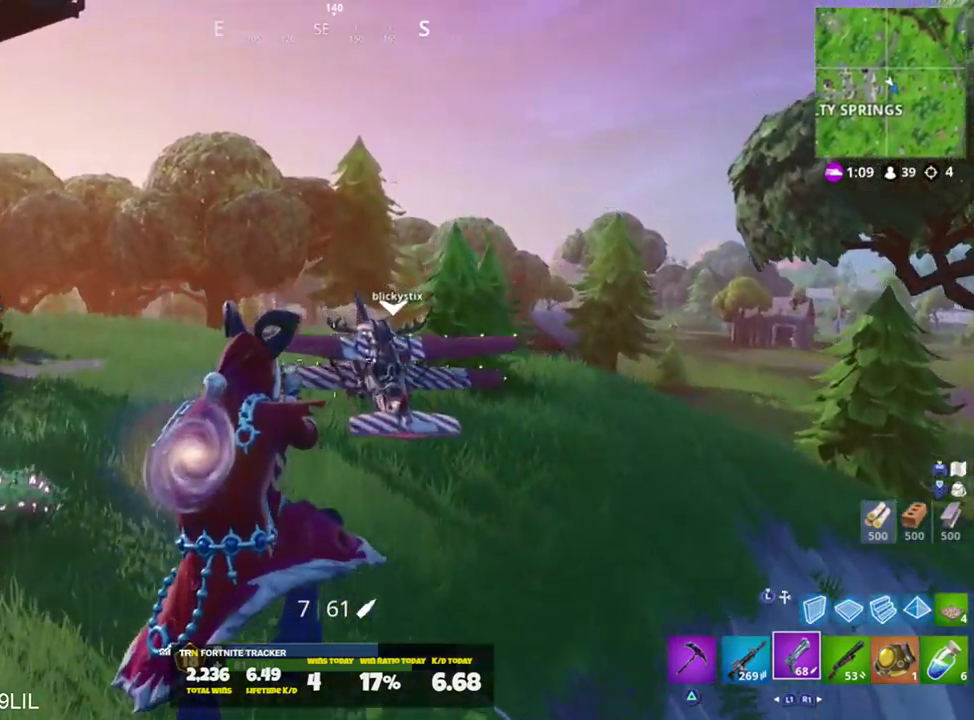
{"buttons": [], "left_stick": "up", "right_stick": "center", "events": []}
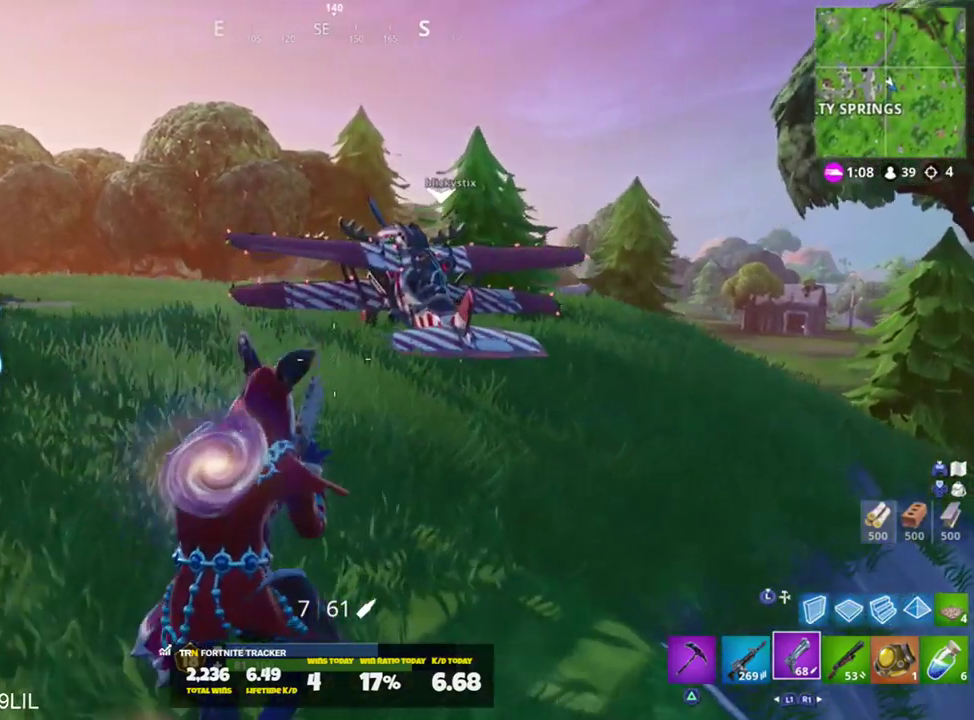
{"buttons": [], "left_stick": "up", "right_stick": "up-left", "events": [[200, "right_stick", "right"], [333, "right_stick", "center"], [500, "right_stick", "up-left"]]}
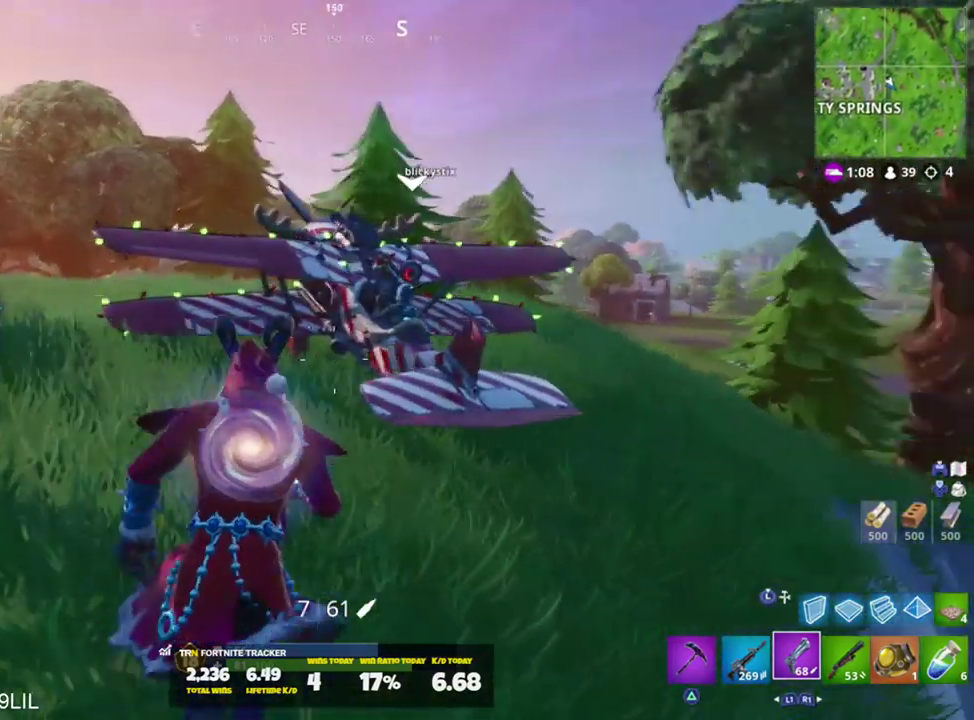
{"buttons": ["SQUARE"], "left_stick": "up", "right_stick": "center", "events": [[200, "right_stick", "center"], [467, "SQUARE", "down"]]}
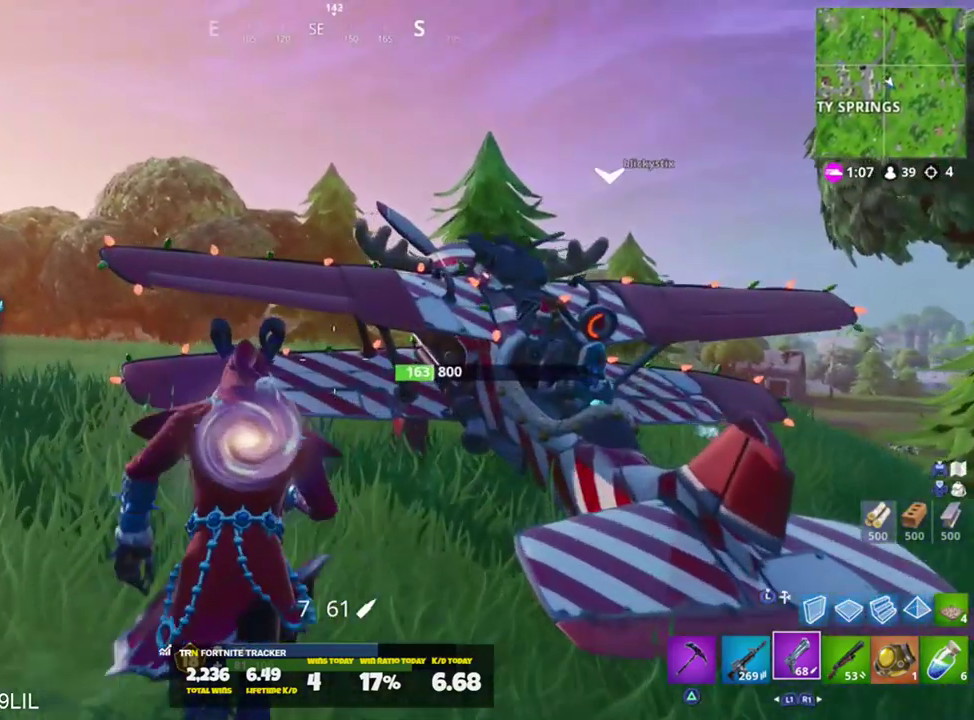
{"buttons": [], "left_stick": "center", "right_stick": "down-right", "events": [[33, "SQUARE", "up"], [133, "SQUARE", "down"], [200, "SQUARE", "up"], [333, "left_stick", "center"], [400, "right_stick", "down-right"]]}
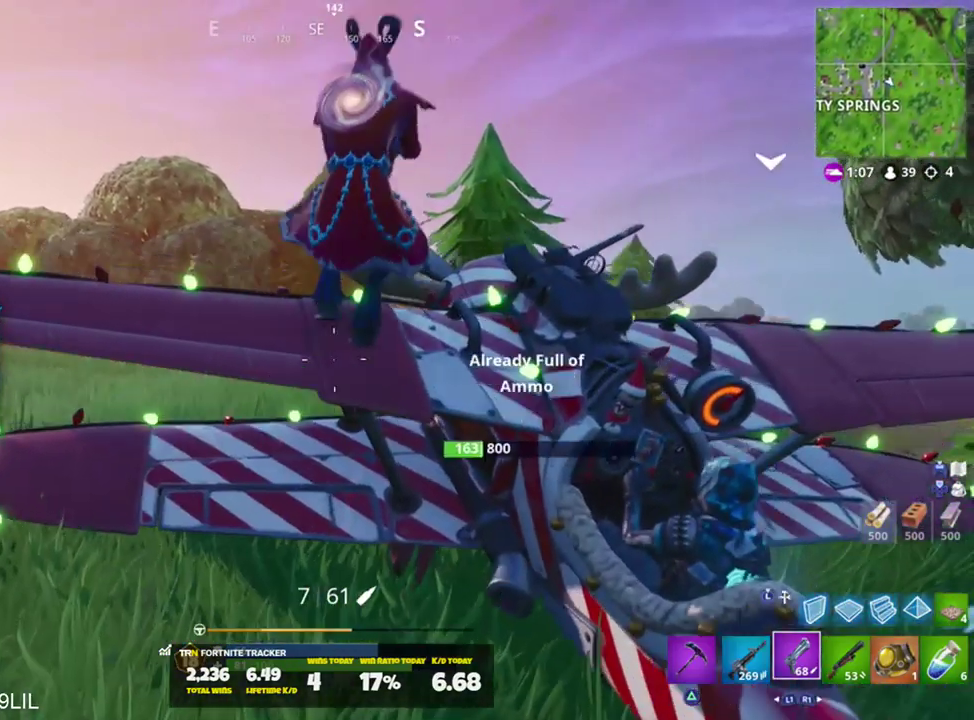
{"buttons": [], "left_stick": "center", "right_stick": "down-right", "events": [[34, "right_stick", "center"], [167, "right_stick", "up"], [200, "L2", "down"], [334, "right_stick", "center"], [401, "right_stick", "right"], [434, "L2", "up"], [467, "right_stick", "down-right"]]}
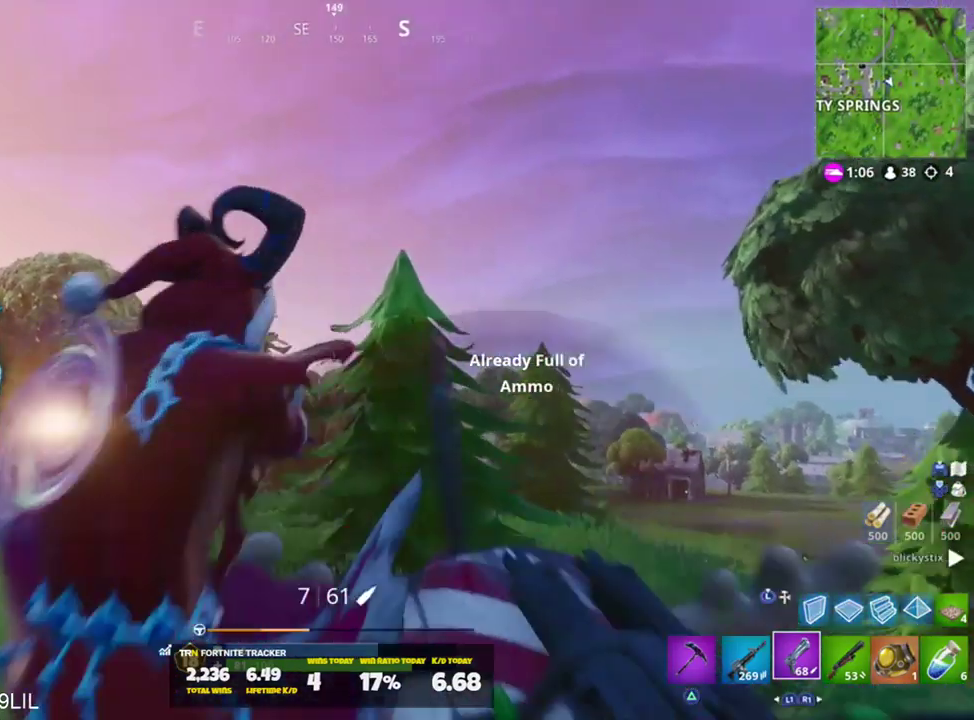
{"buttons": [], "left_stick": "center", "right_stick": "center", "events": [[100, "right_stick", "center"]]}
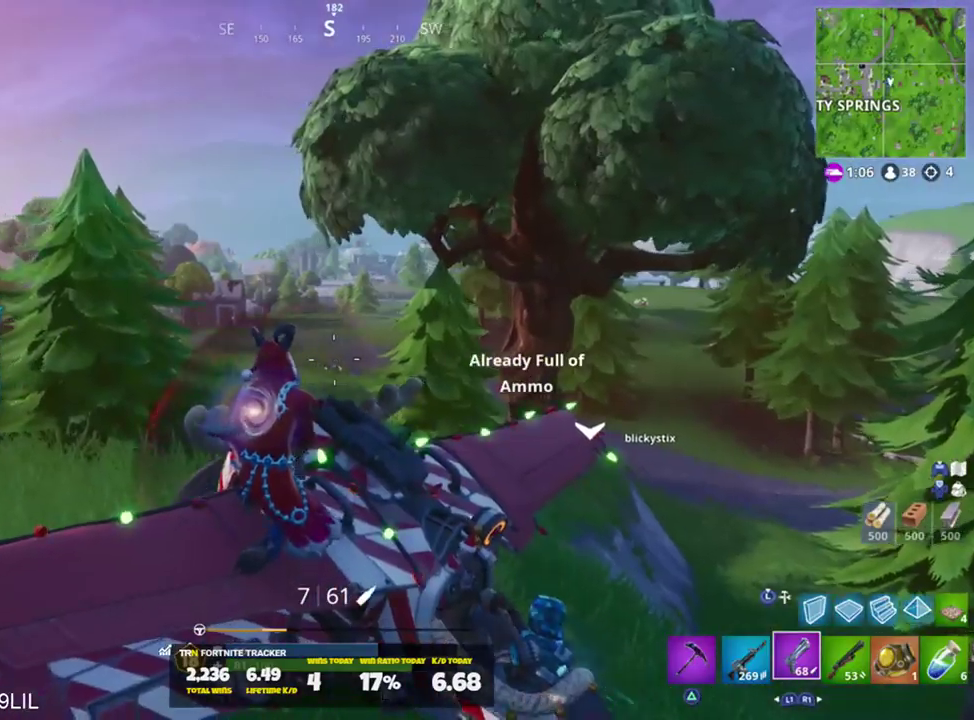
{"buttons": [], "left_stick": "center", "right_stick": "center", "events": [[100, "right_stick", "left"], [384, "right_stick", "center"]]}
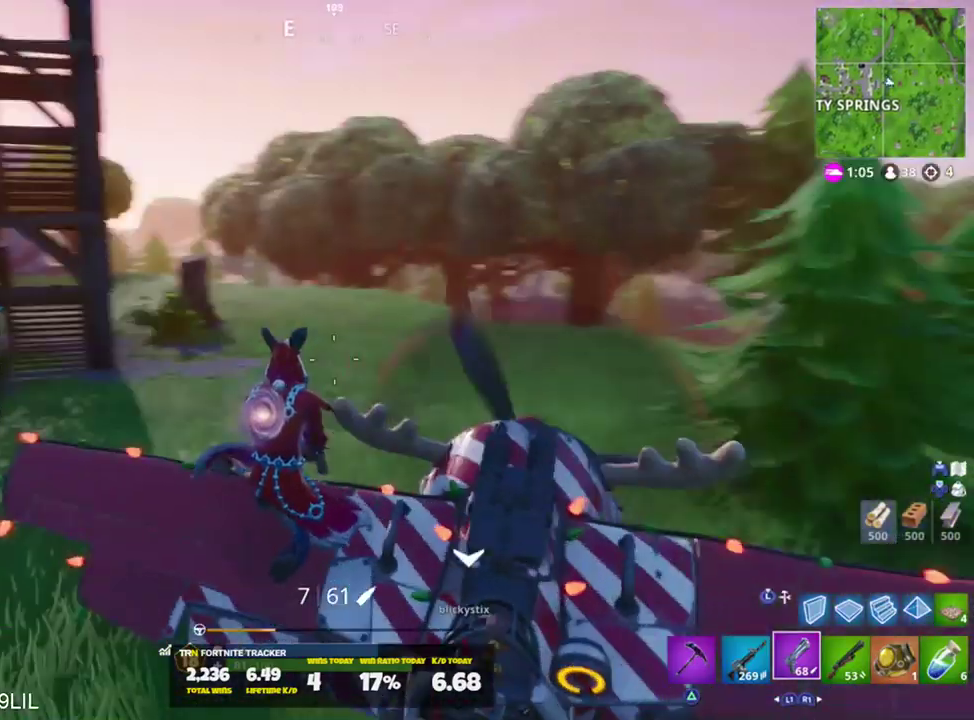
{"buttons": [], "left_stick": "center", "right_stick": "center", "events": []}
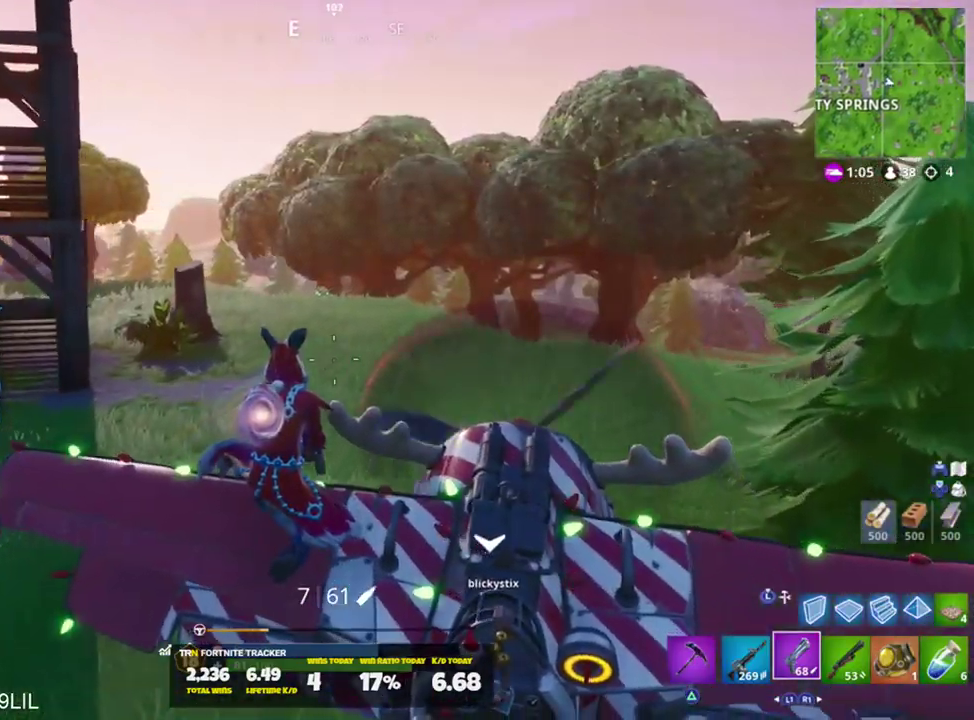
{"buttons": [], "left_stick": "center", "right_stick": "center", "events": []}
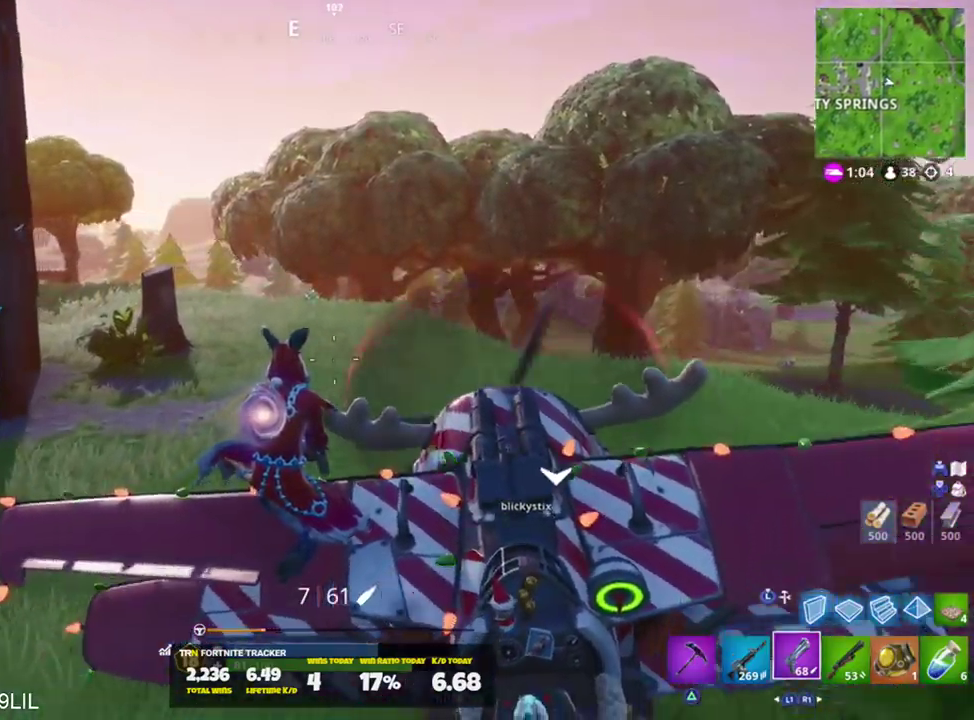
{"buttons": [], "left_stick": "center", "right_stick": "center", "events": [[167, "right_stick", "left"], [300, "TOUCHPAD", "down"], [317, "right_stick", "center"], [417, "TOUCHPAD", "up"]]}
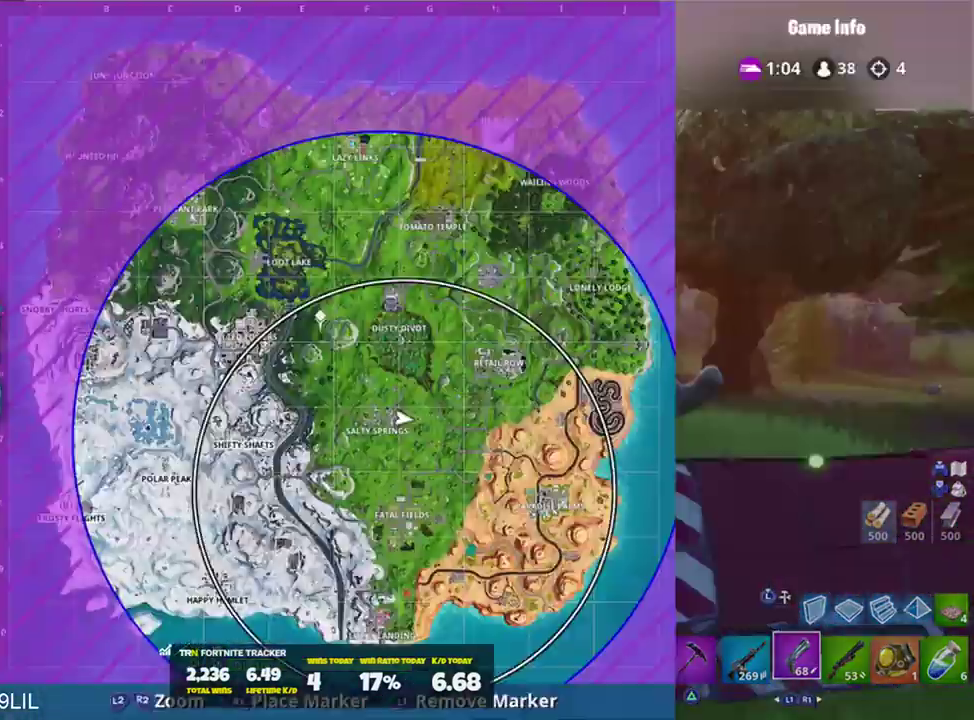
{"buttons": [], "left_stick": "center", "right_stick": "down-left", "events": [[284, "TOUCHPAD", "down"], [384, "TOUCHPAD", "up"], [417, "right_stick", "left"], [484, "right_stick", "down-left"]]}
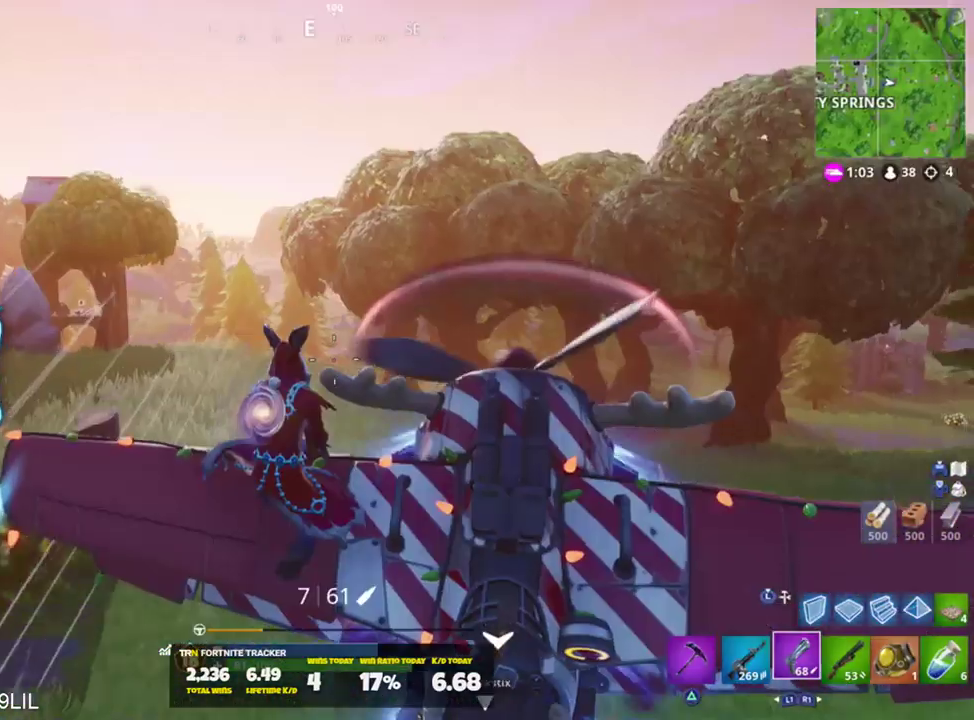
{"buttons": [], "left_stick": "center", "right_stick": "down-left", "events": [[150, "right_stick", "center"], [383, "right_stick", "down-left"]]}
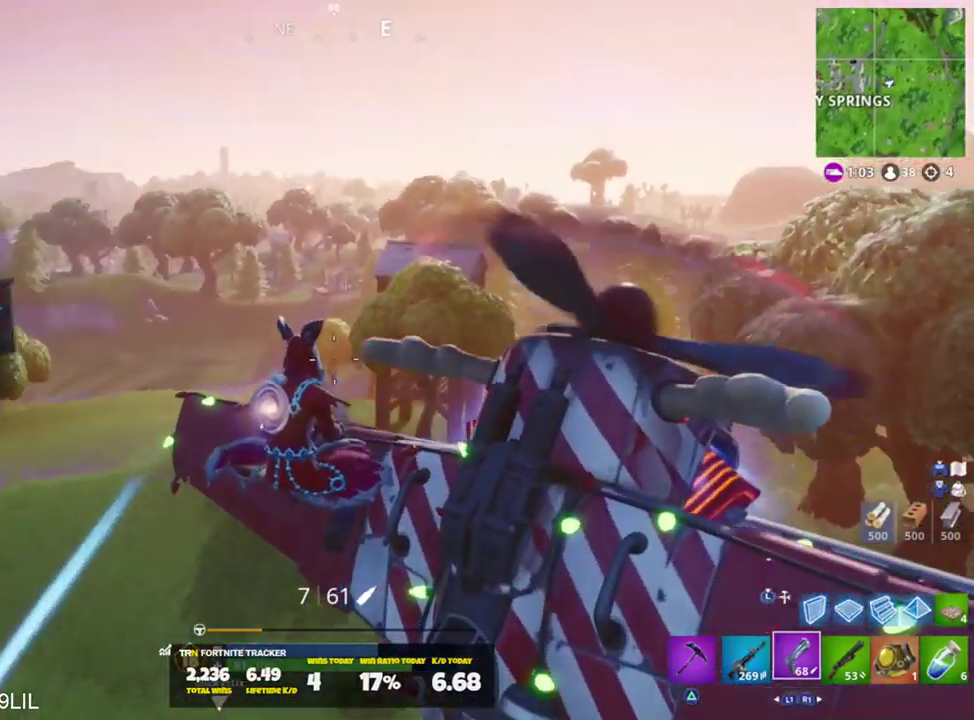
{"buttons": [], "left_stick": "center", "right_stick": "center", "events": [[184, "right_stick", "left"], [451, "right_stick", "center"]]}
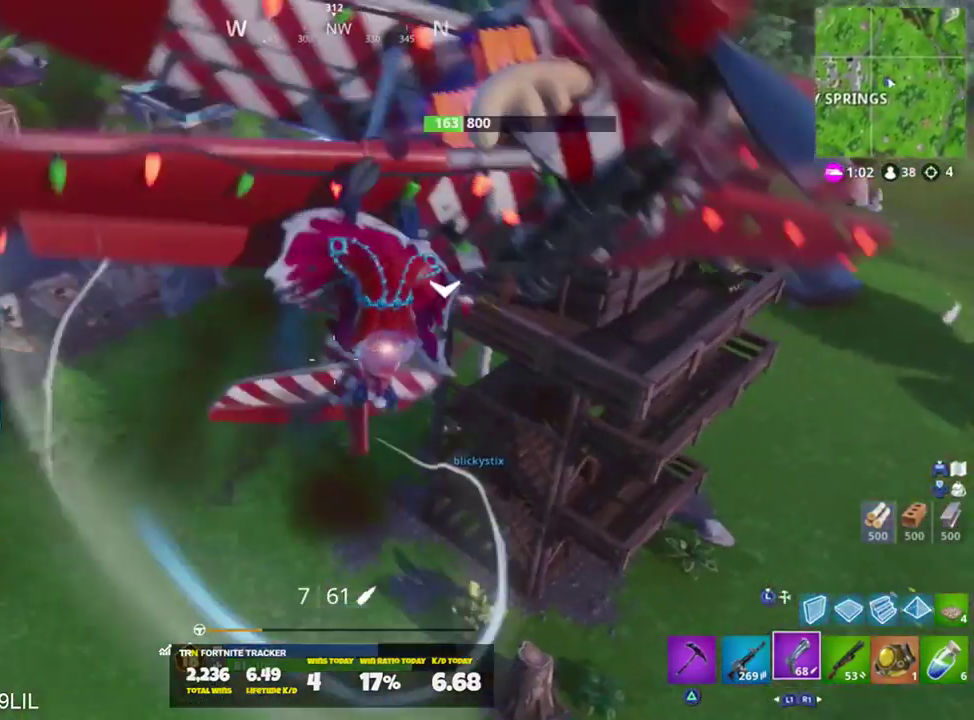
{"buttons": [], "left_stick": "center", "right_stick": "center", "events": []}
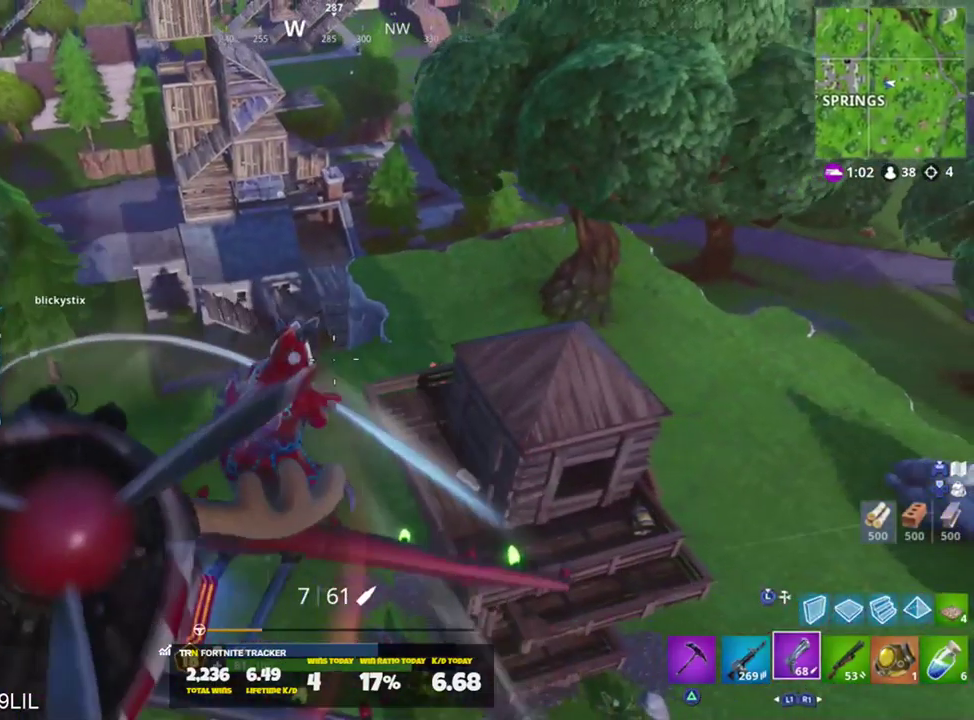
{"buttons": [], "left_stick": "center", "right_stick": "center", "events": [[17, "right_stick", "right"], [84, "right_stick", "up-right"], [284, "right_stick", "center"]]}
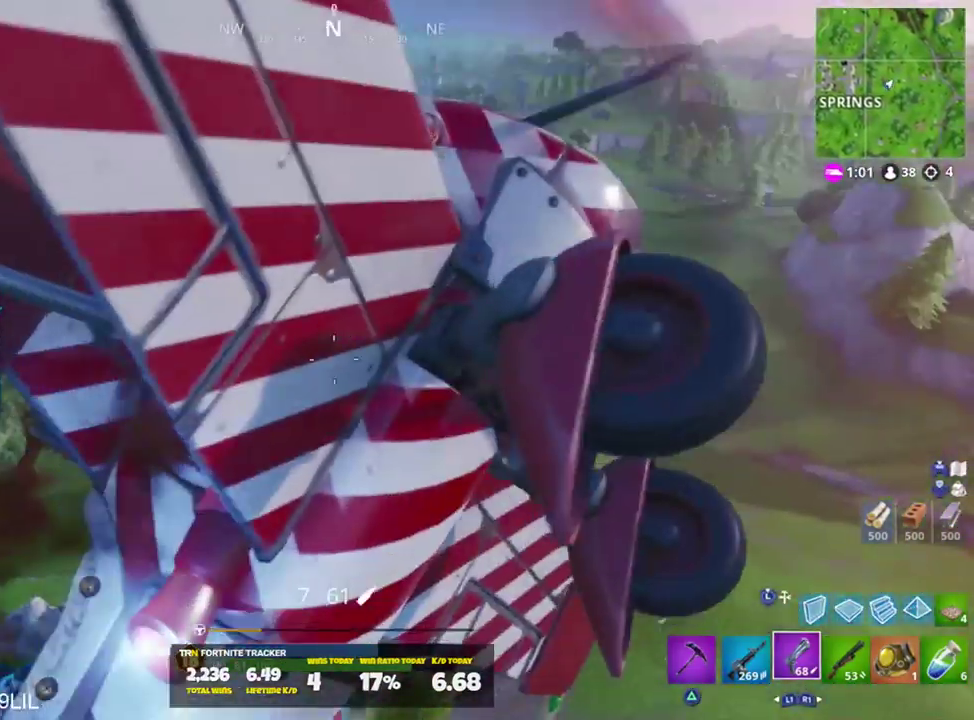
{"buttons": [], "left_stick": "center", "right_stick": "center", "events": [[50, "right_stick", "right"], [250, "right_stick", "center"]]}
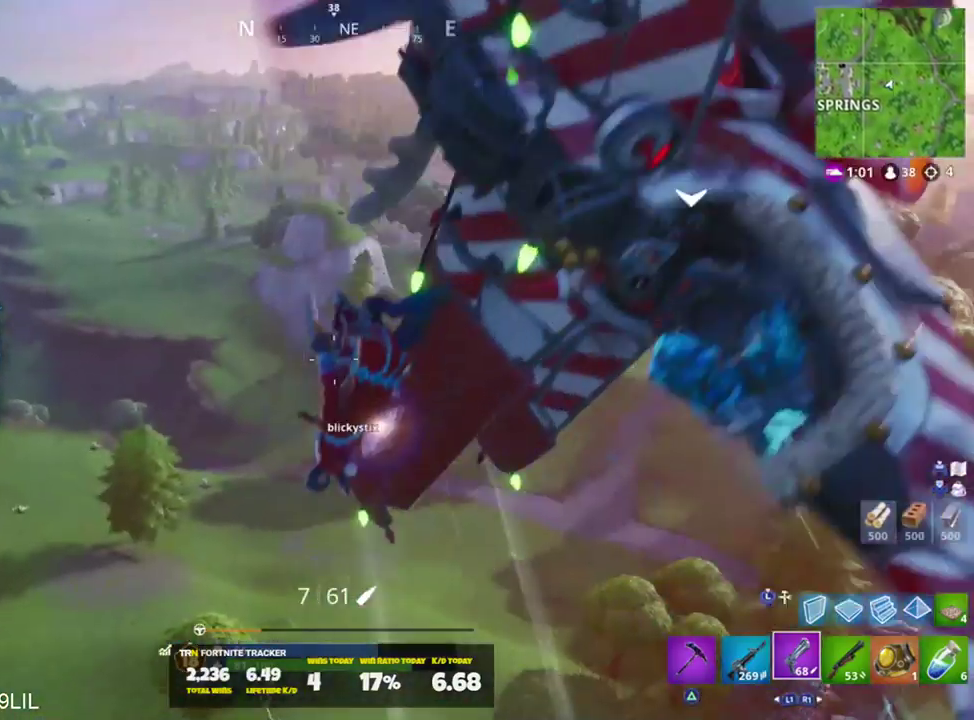
{"buttons": [], "left_stick": "center", "right_stick": "center", "events": [[284, "right_stick", "left"], [451, "right_stick", "center"]]}
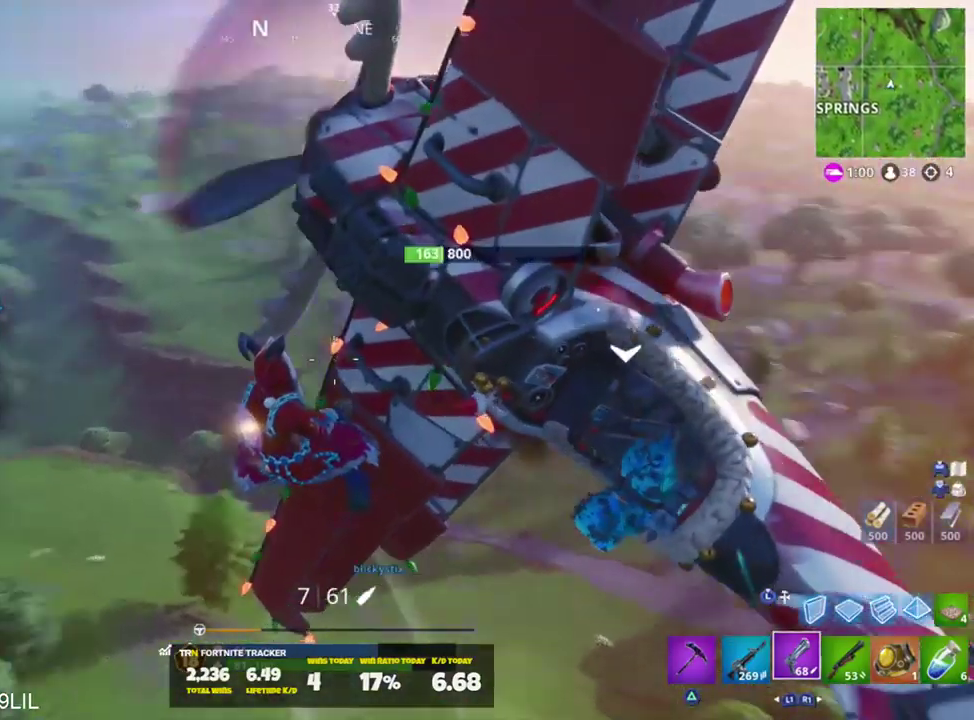
{"buttons": [], "left_stick": "center", "right_stick": "up-left", "events": [[350, "right_stick", "up-left"]]}
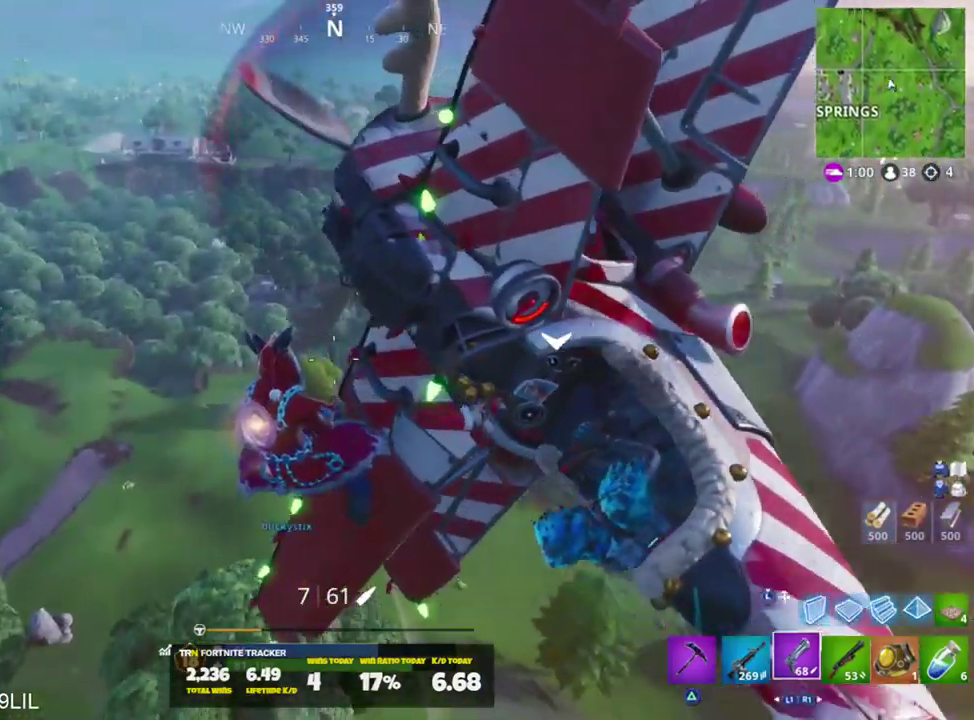
{"buttons": [], "left_stick": "center", "right_stick": "center", "events": [[17, "right_stick", "center"], [184, "right_stick", "up-left"], [284, "right_stick", "left"], [384, "right_stick", "center"]]}
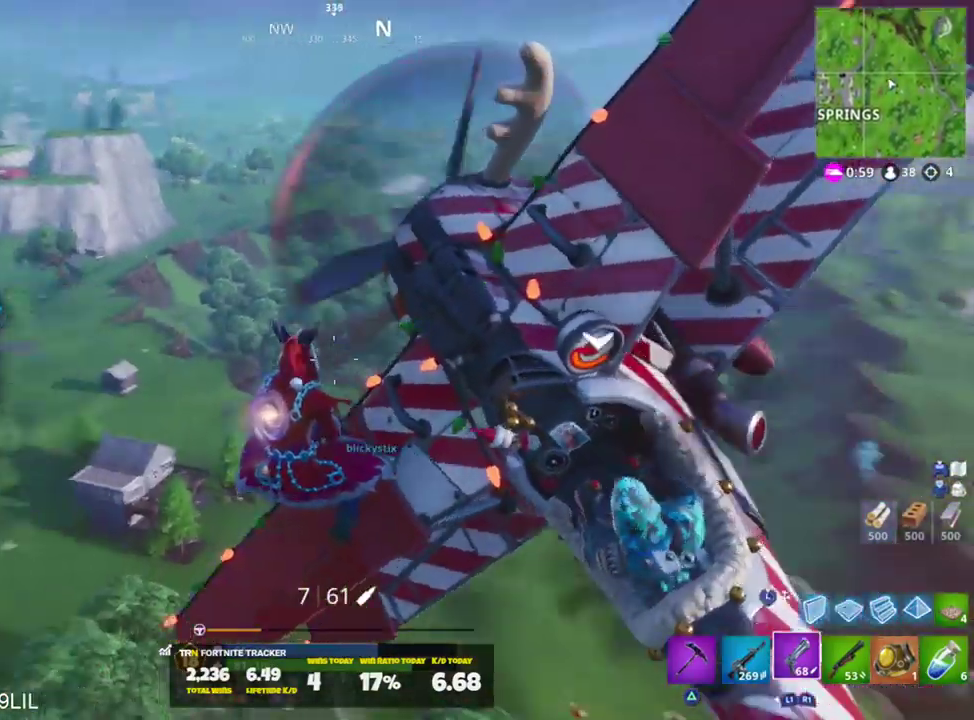
{"buttons": [], "left_stick": "center", "right_stick": "center", "events": [[217, "right_stick", "left"], [383, "right_stick", "center"]]}
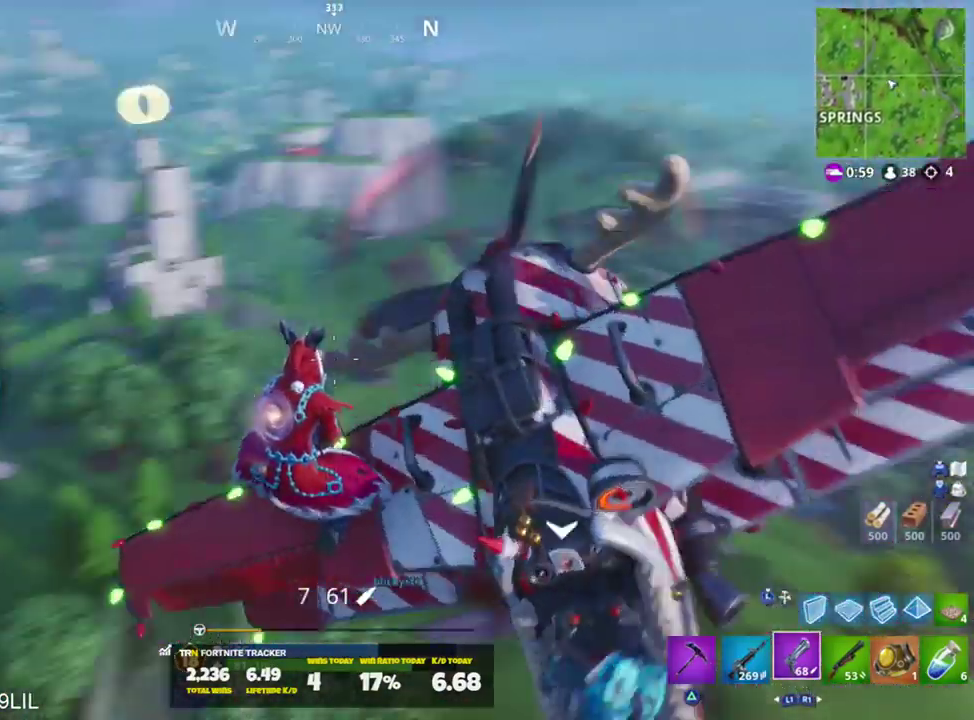
{"buttons": [], "left_stick": "center", "right_stick": "down-left", "events": [[351, "right_stick", "down-left"]]}
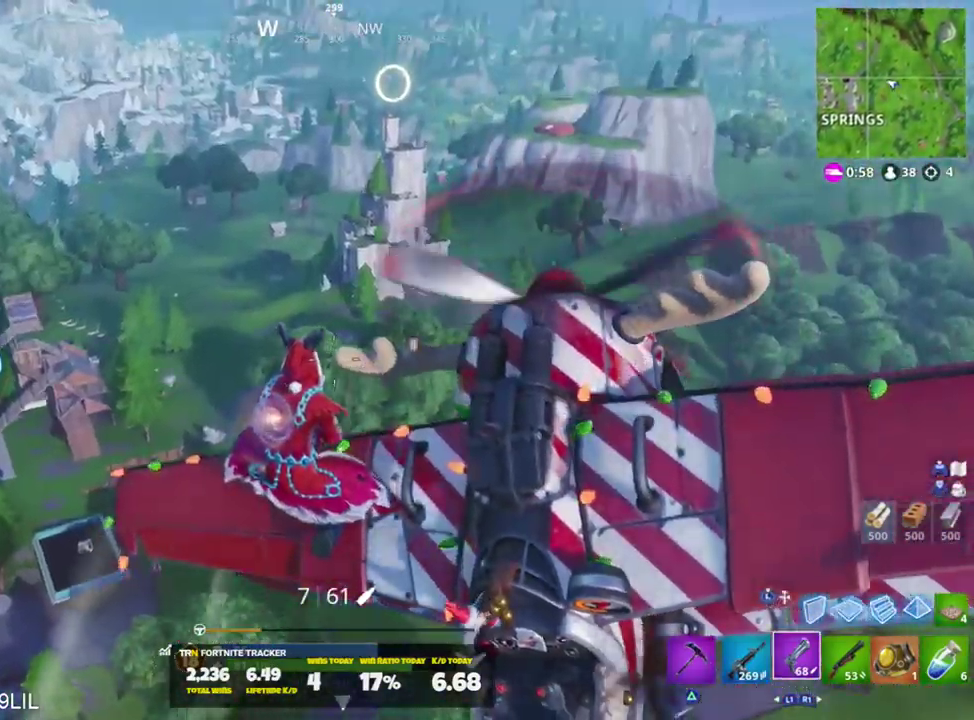
{"buttons": [], "left_stick": "center", "right_stick": "center", "events": [[16, "right_stick", "center"]]}
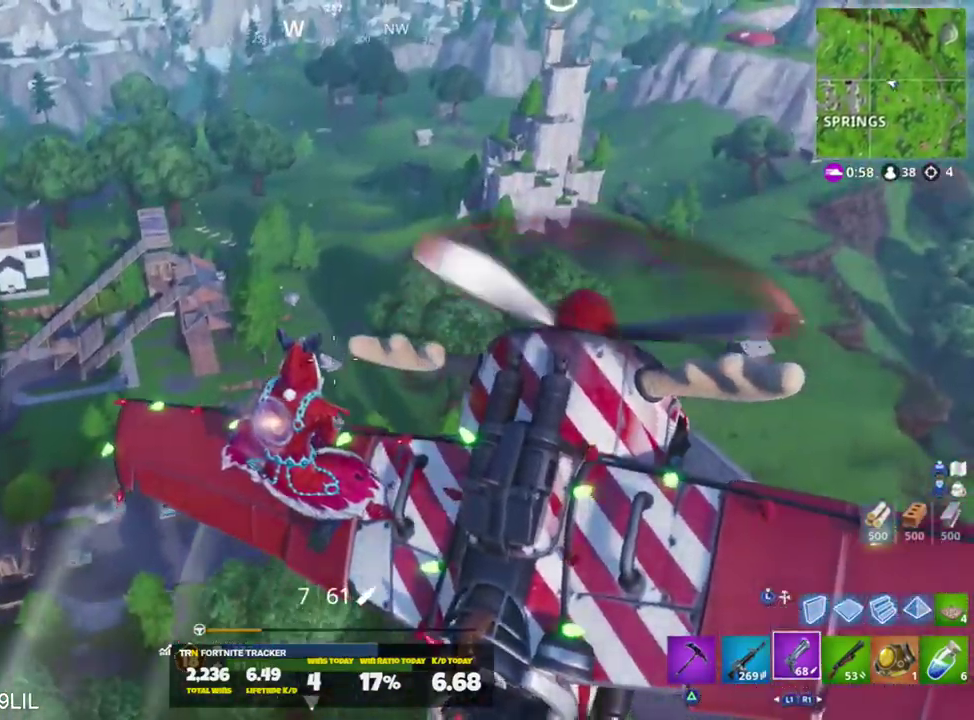
{"buttons": [], "left_stick": "center", "right_stick": "center", "events": [[84, "right_stick", "left"], [250, "right_stick", "center"]]}